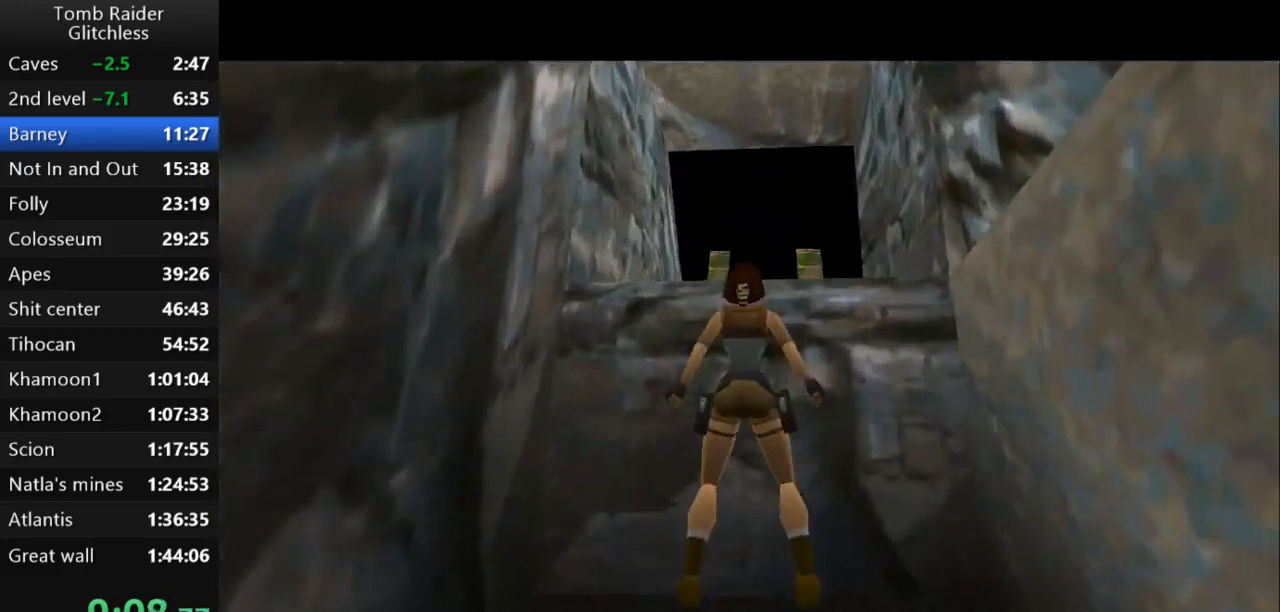
Gameplay with keyboard; each line is a JSON object with the keys held at the frame after it. "events" lists presses ("down") and releases ("up") of "action", "action2", "down", "guns", "inv", "jump", "left", "look", "lstep", "right", "roll", "roll2", "rstep", "up" and "walk" between this image and that frame as [ms after this image, input, new state], when the widget could be followed in between. No other keys are recorded. Mouse input is not recorded. Key names are as the overlay labels them; some are game actions (e.g. jump) rather than physical keys.
{"keys": ["action2", "up"], "events": []}
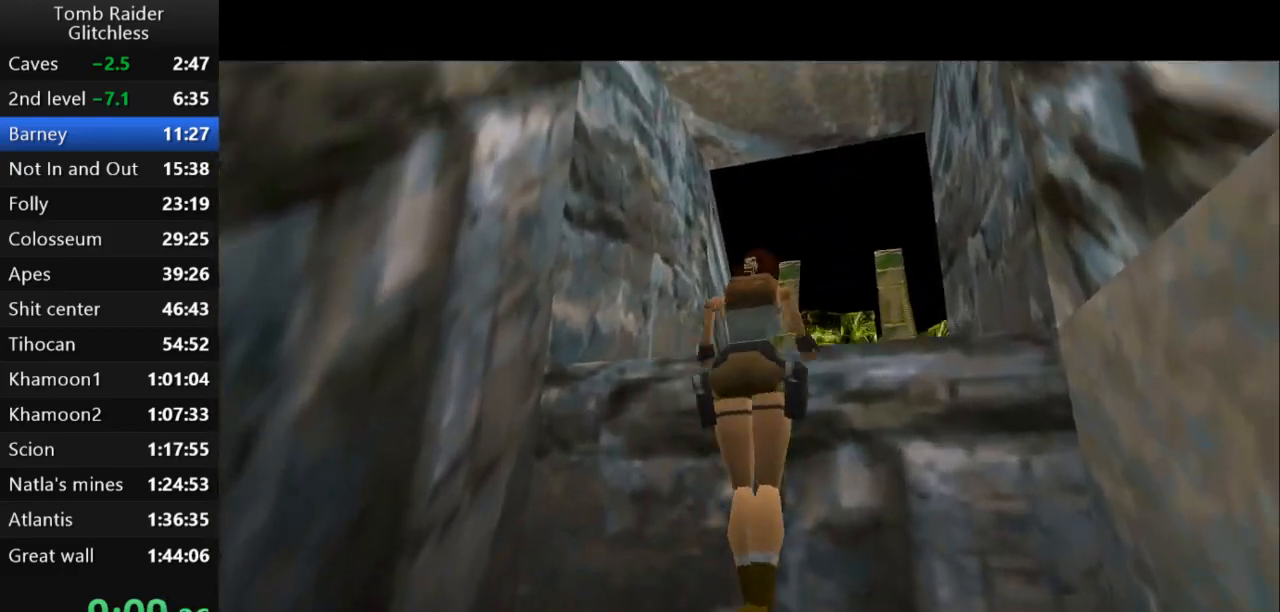
{"keys": [], "events": [[400, "action2", "up"], [400, "up", "up"]]}
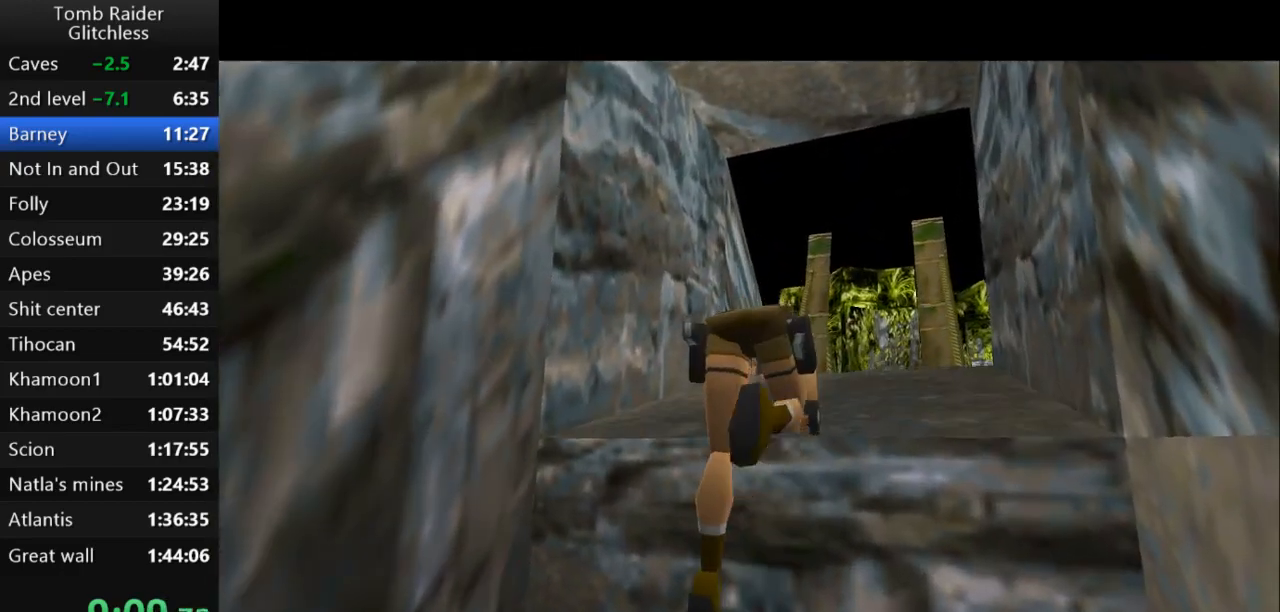
{"keys": ["up"], "events": [[267, "up", "down"]]}
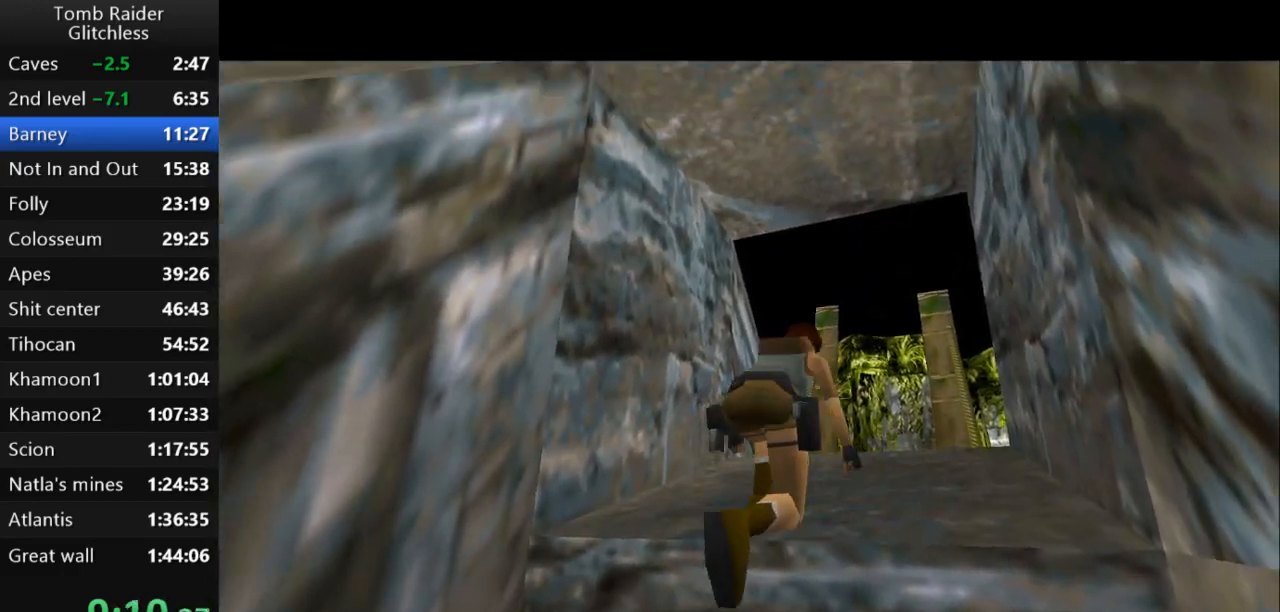
{"keys": ["up"], "events": []}
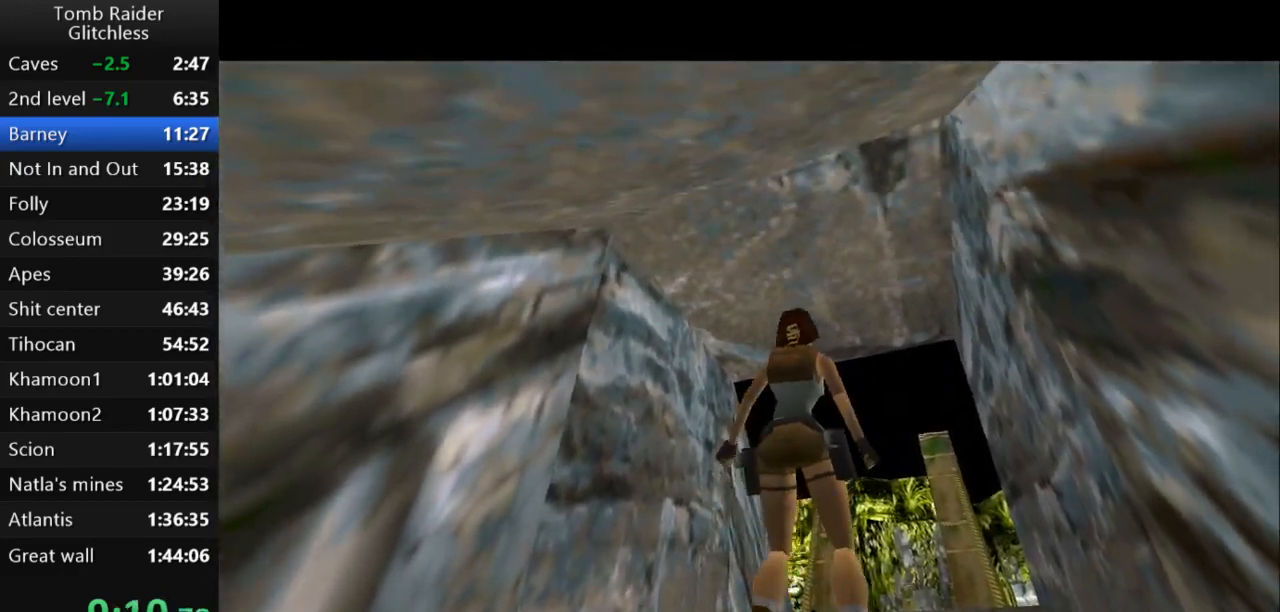
{"keys": ["jump", "up"], "events": [[500, "jump", "down"]]}
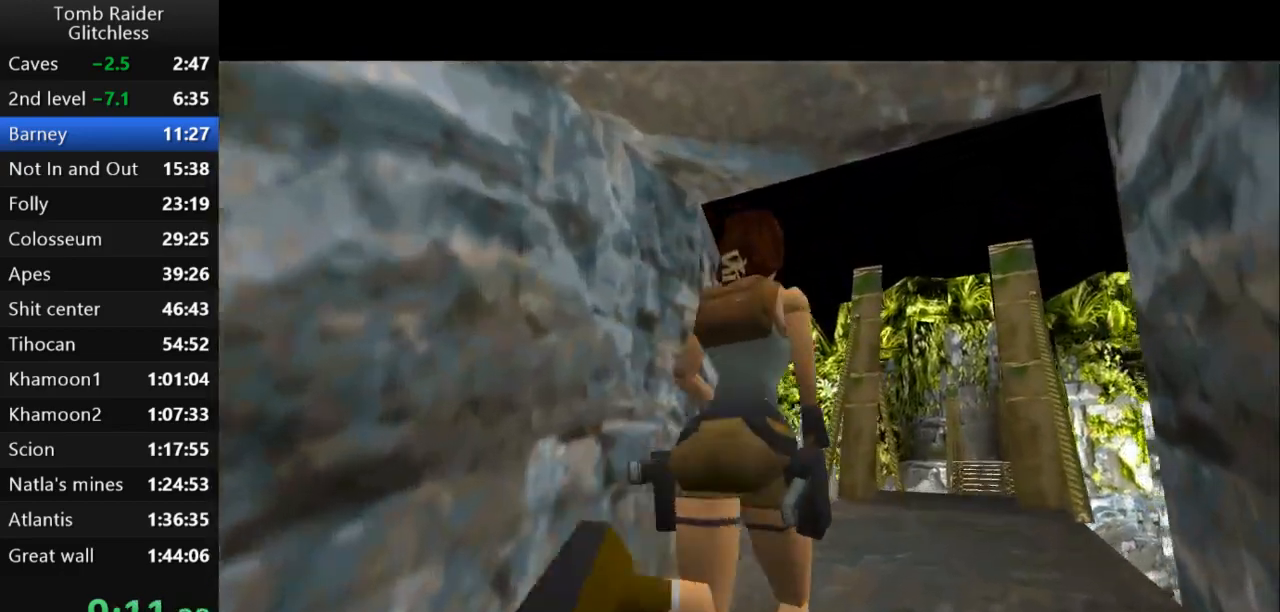
{"keys": ["jump", "up"], "events": []}
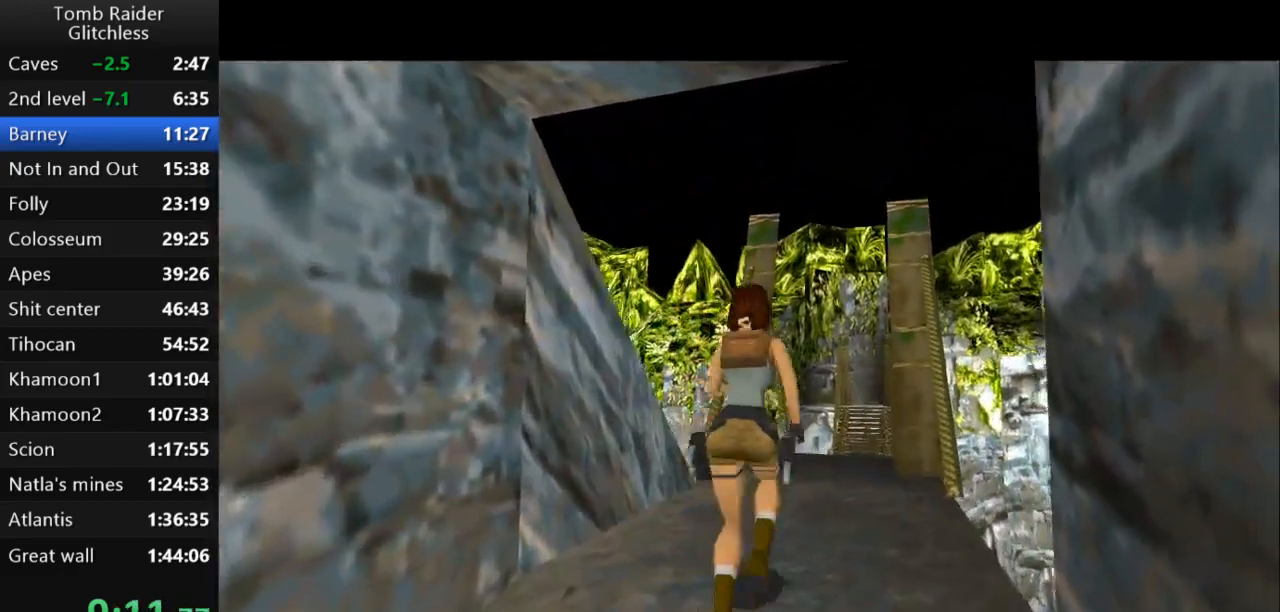
{"keys": ["up"], "events": [[267, "jump", "up"]]}
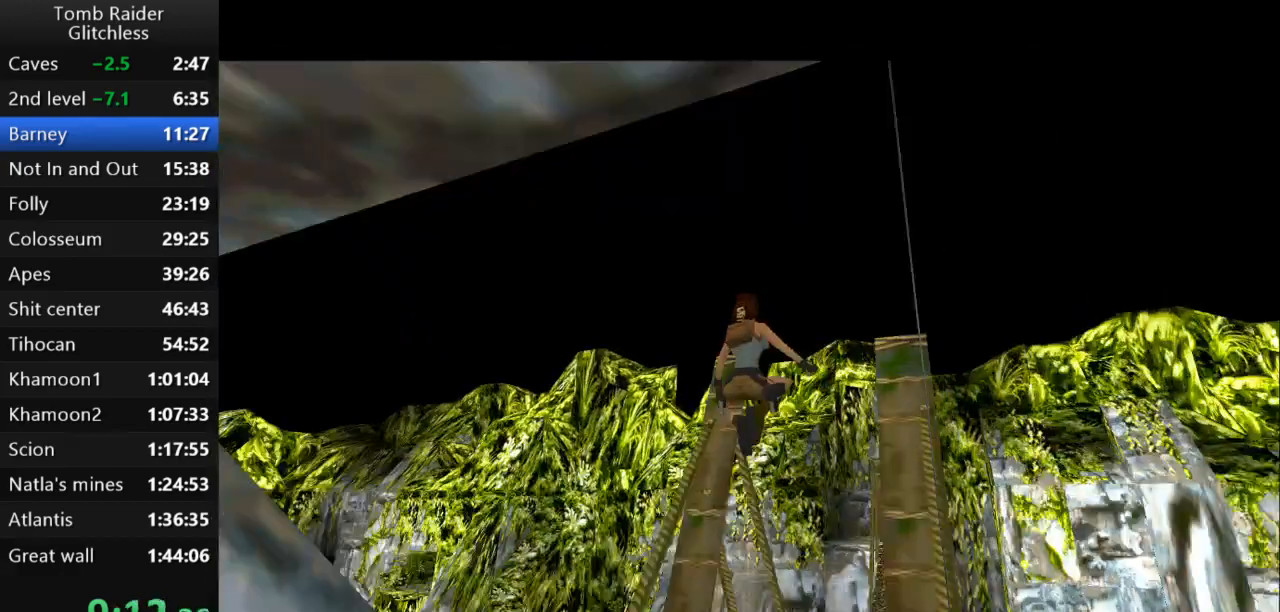
{"keys": ["up"], "events": []}
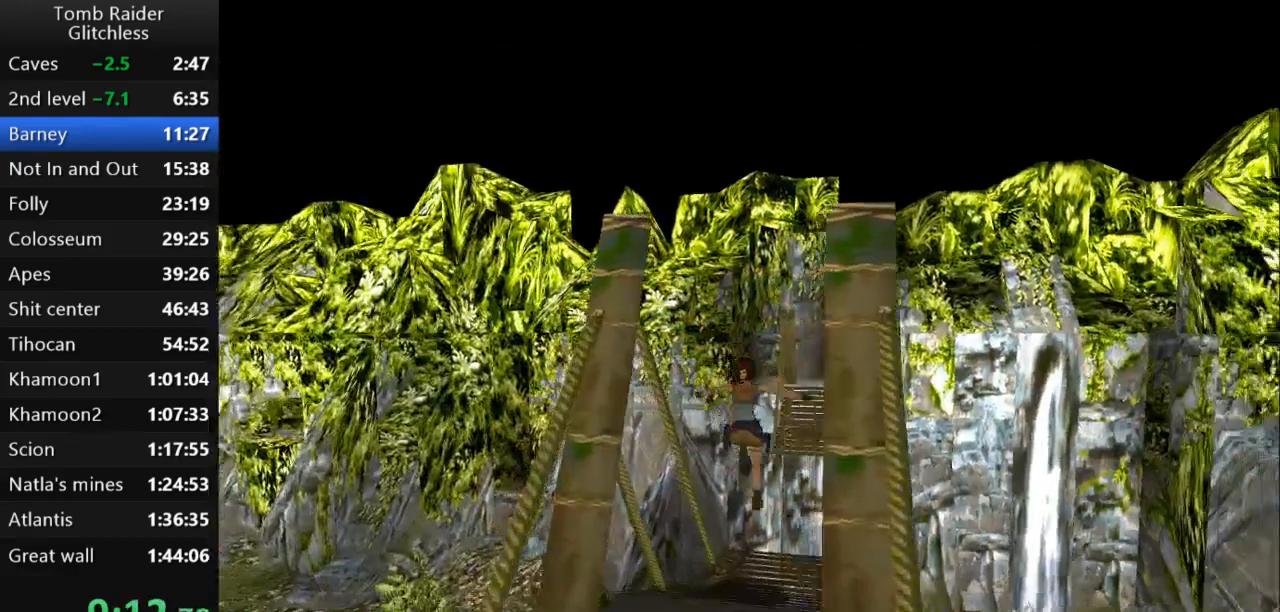
{"keys": ["up"], "events": []}
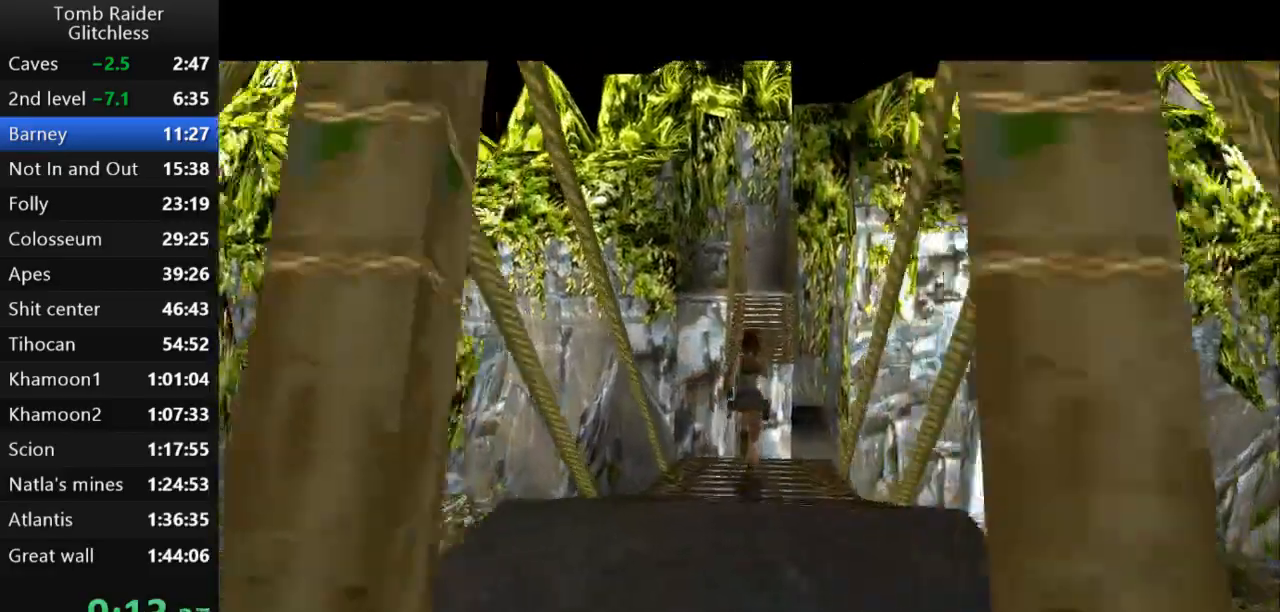
{"keys": ["jump", "up"], "events": [[333, "jump", "down"]]}
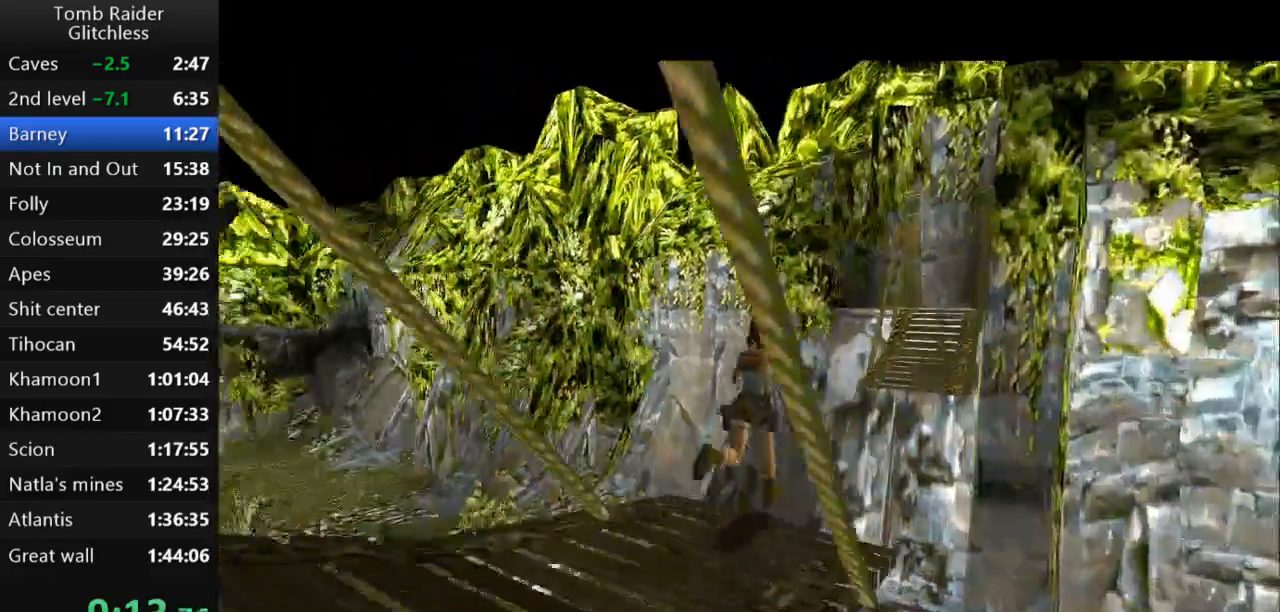
{"keys": ["jump", "up"], "events": []}
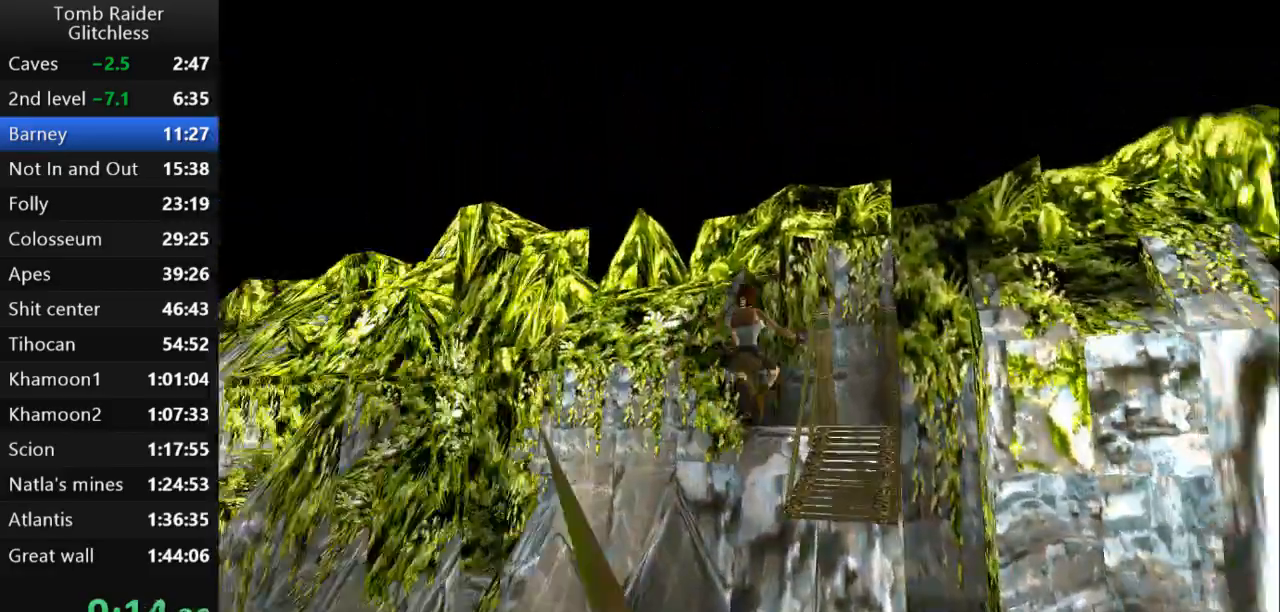
{"keys": ["action2"], "events": [[67, "jump", "up"], [100, "up", "up"], [233, "action2", "down"]]}
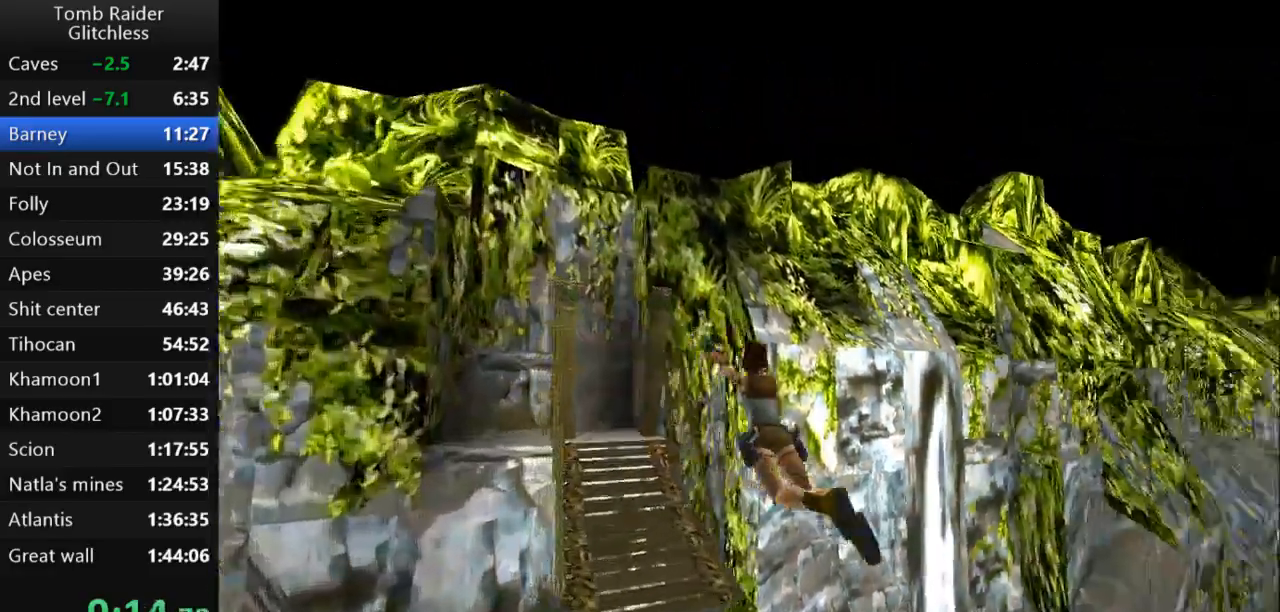
{"keys": ["action2"], "events": []}
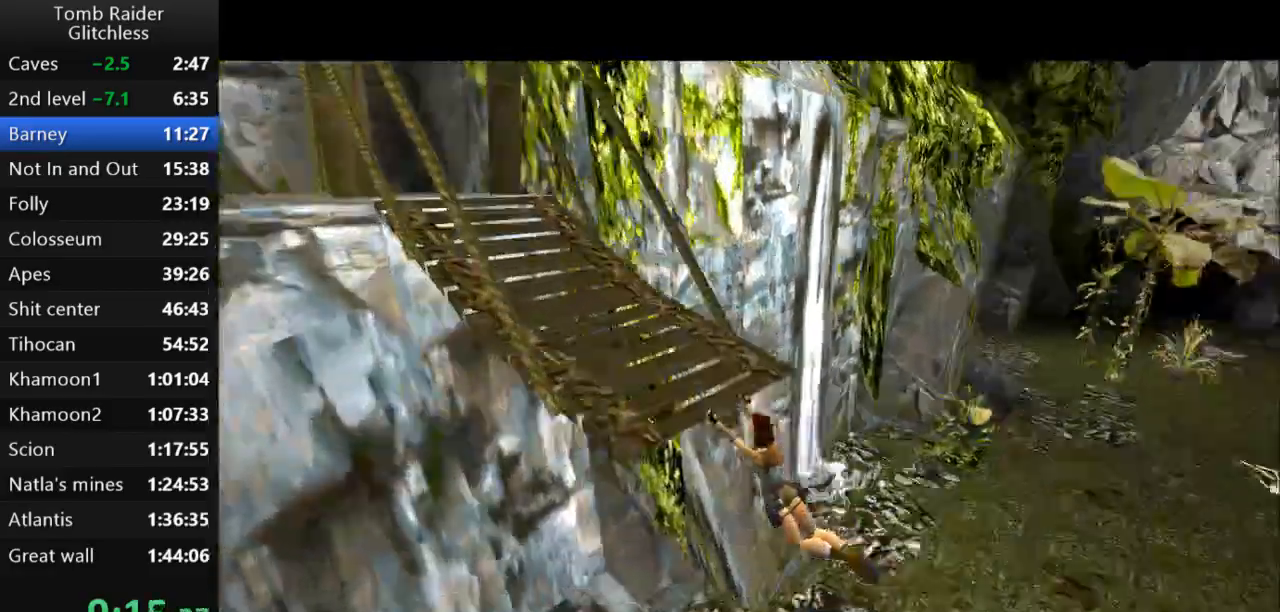
{"keys": ["action2", "up"], "events": [[100, "up", "down"]]}
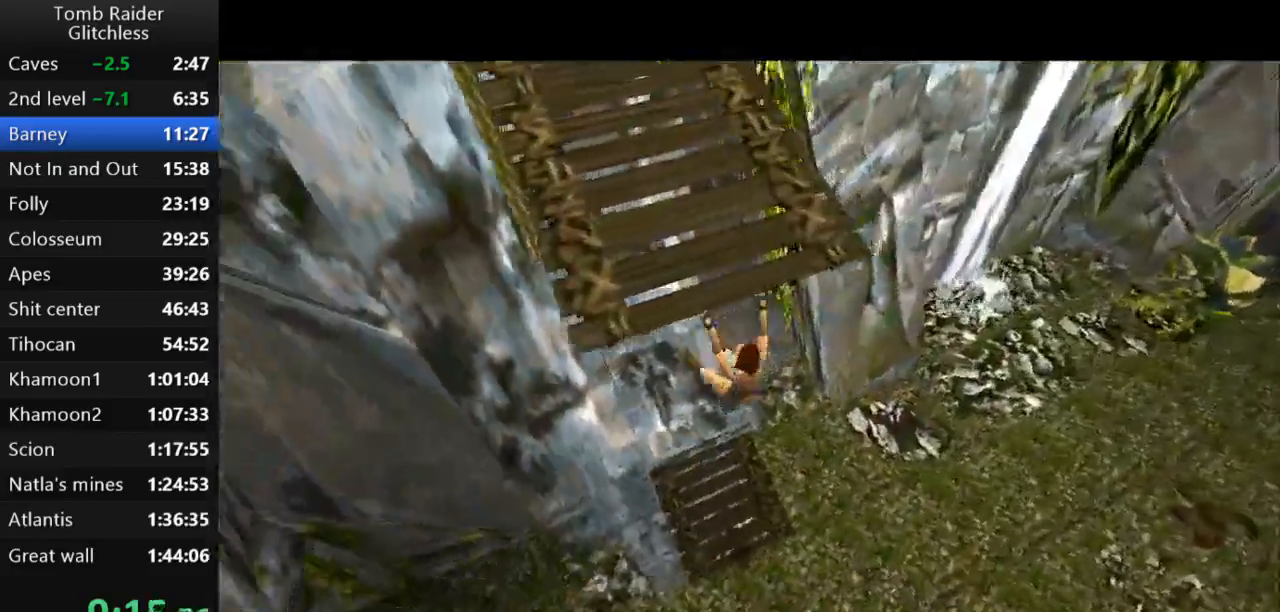
{"keys": ["action2", "up"], "events": []}
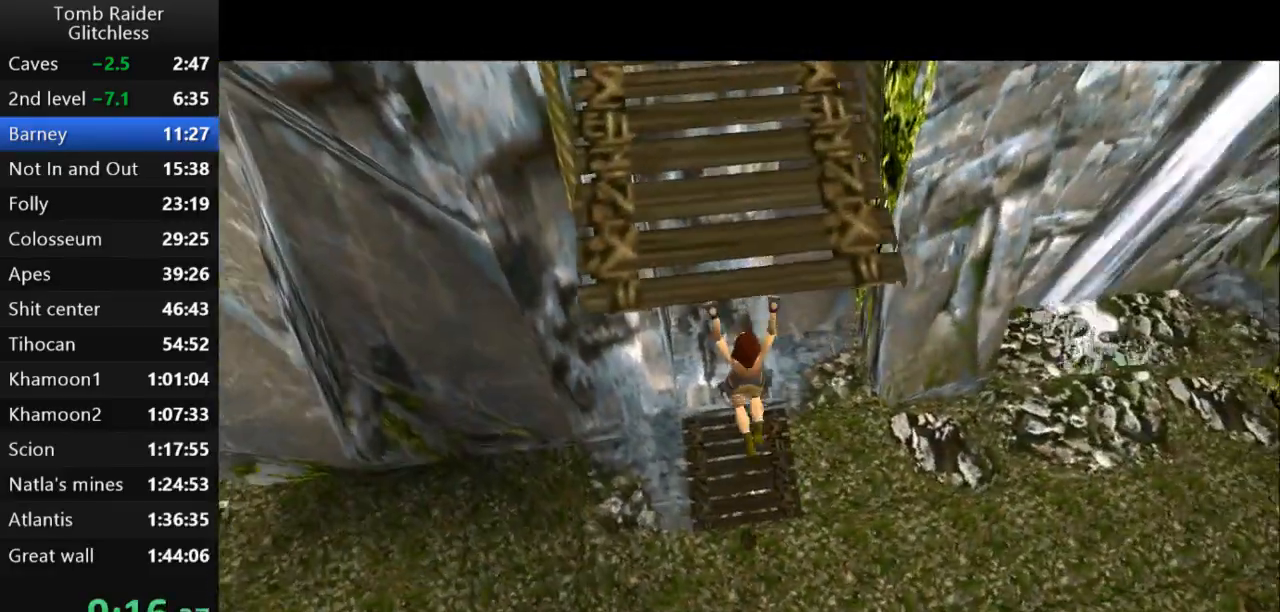
{"keys": ["action2", "up"], "events": []}
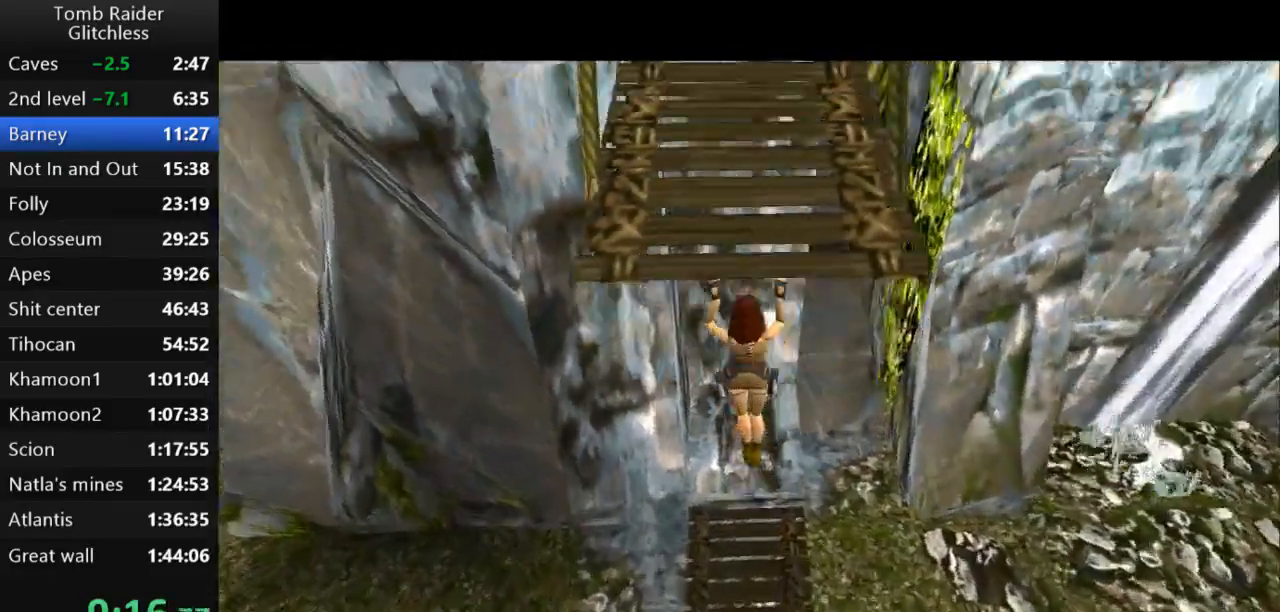
{"keys": ["action2", "up"], "events": []}
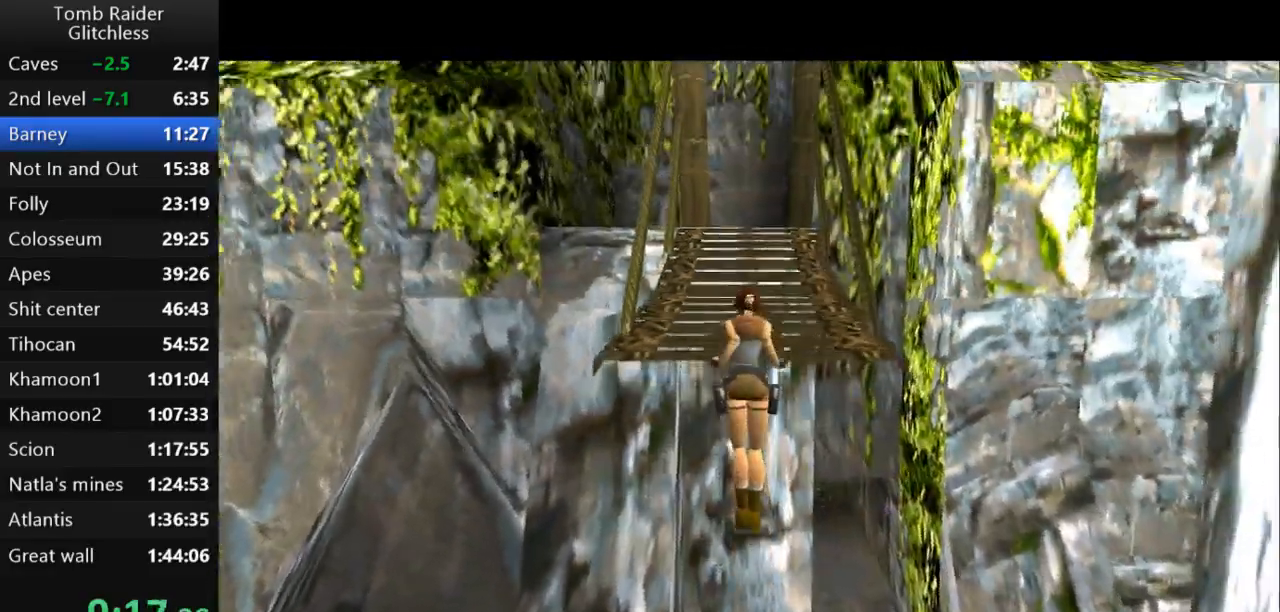
{"keys": ["action2", "up"], "events": []}
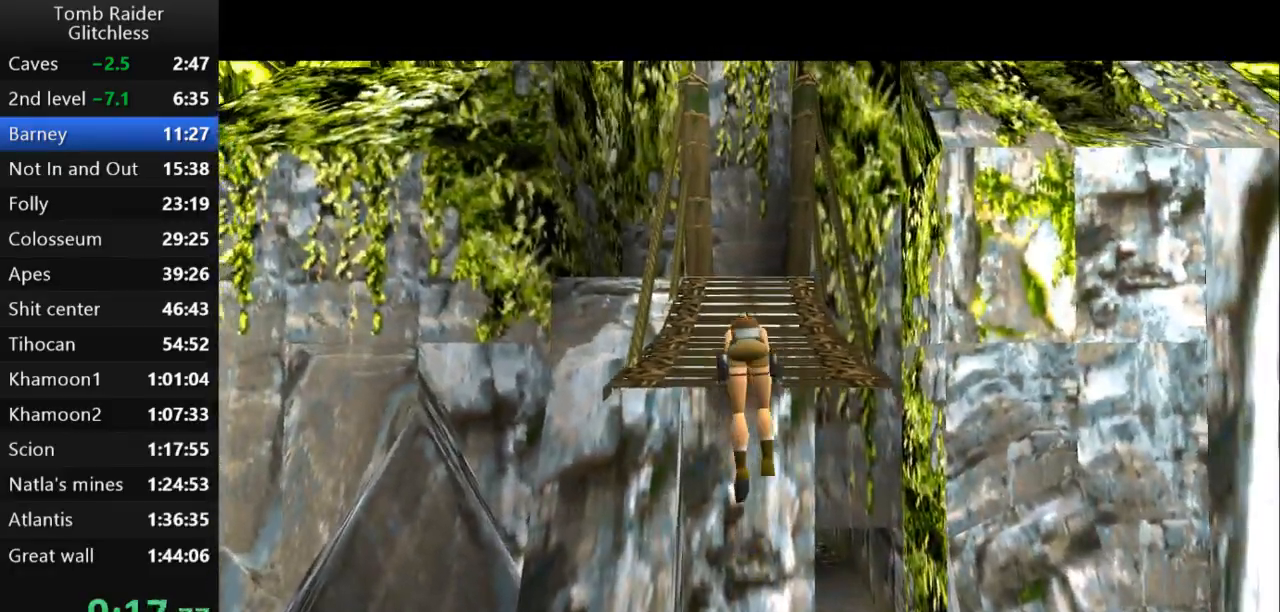
{"keys": ["up"], "events": [[500, "action2", "up"]]}
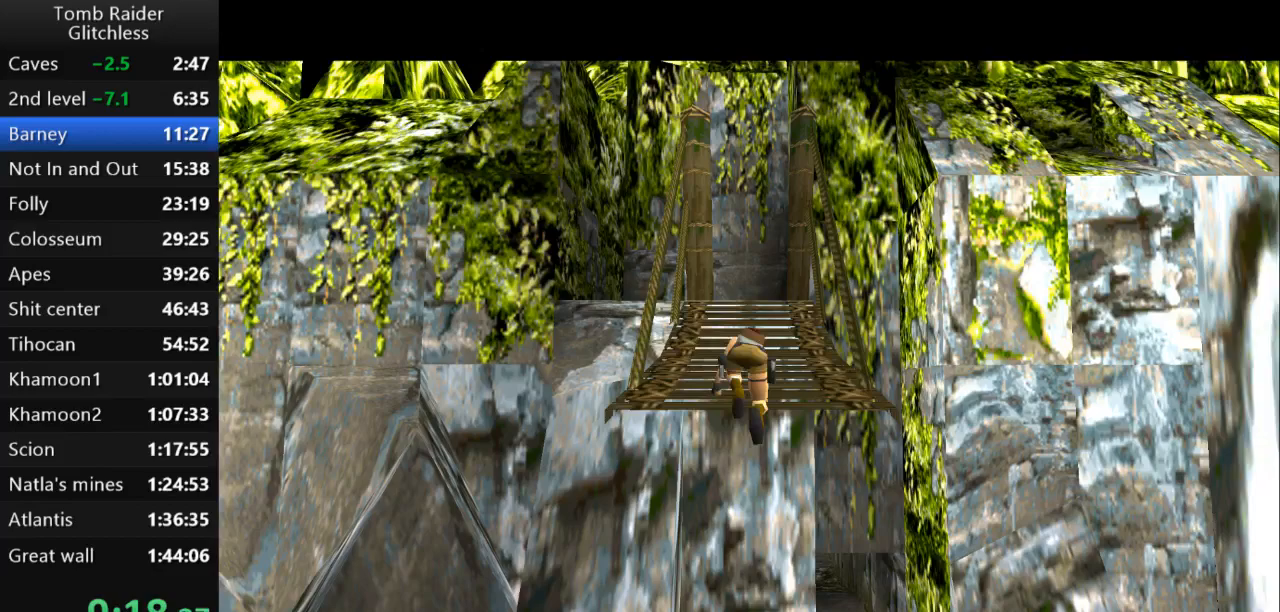
{"keys": ["up"], "events": [[300, "right", "down"], [467, "right", "up"]]}
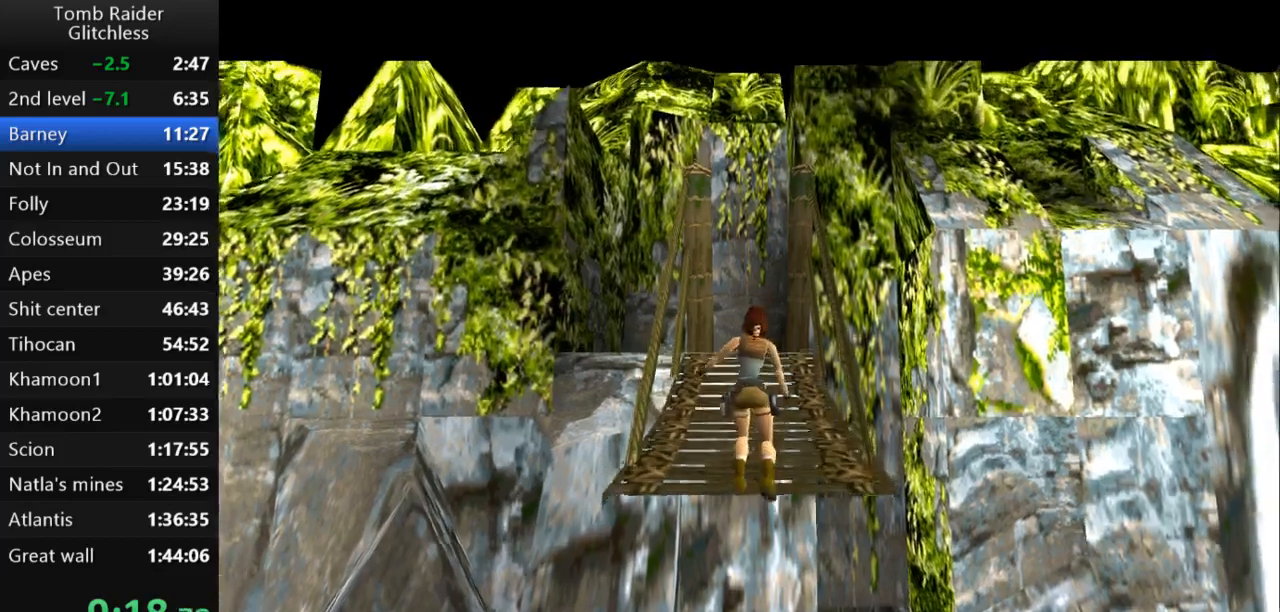
{"keys": ["right", "up"], "events": [[200, "right", "down"]]}
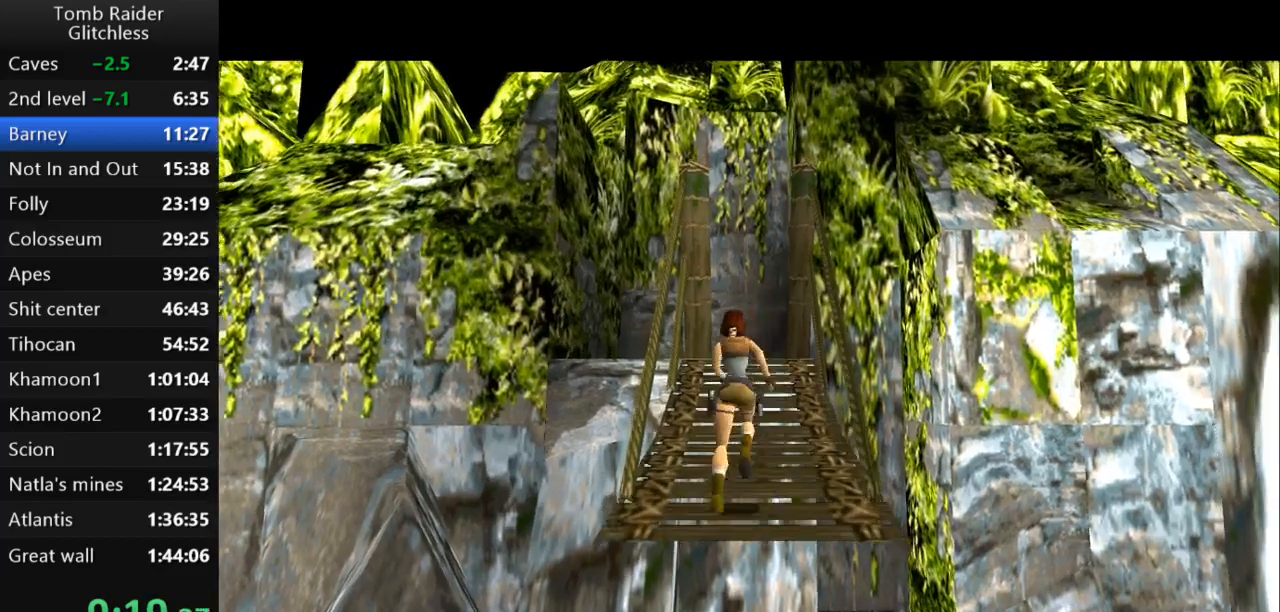
{"keys": ["jump", "up"], "events": [[133, "right", "up"], [267, "jump", "down"]]}
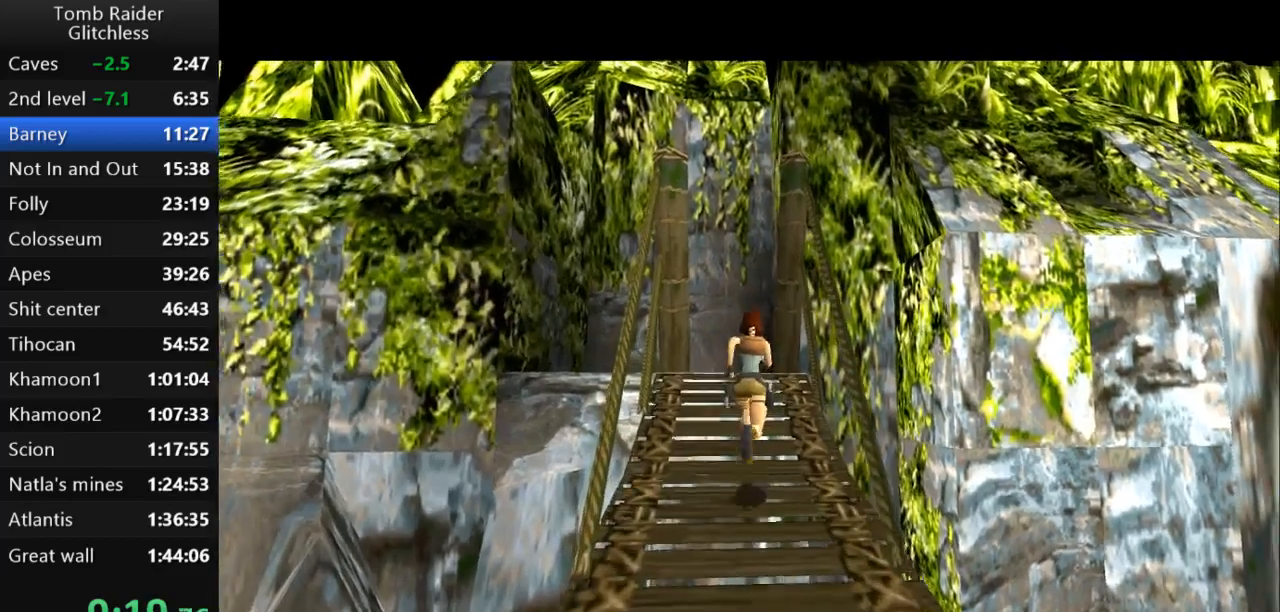
{"keys": ["left", "up"], "events": [[367, "jump", "up"], [433, "left", "down"]]}
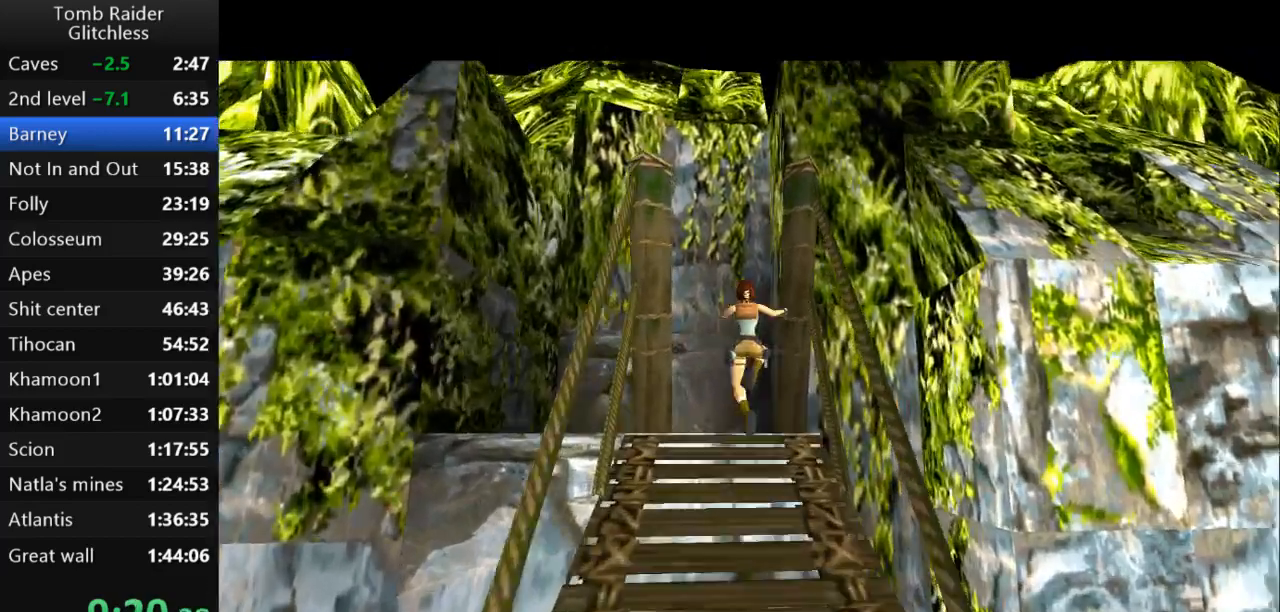
{"keys": ["left", "up"], "events": []}
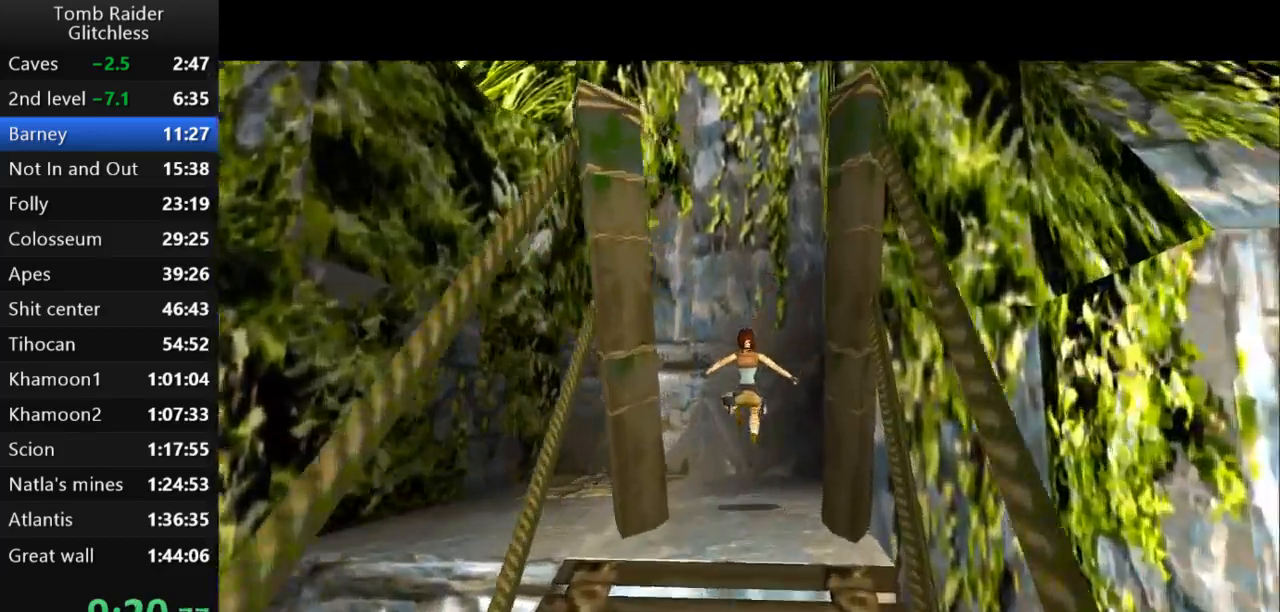
{"keys": ["left", "up"], "events": []}
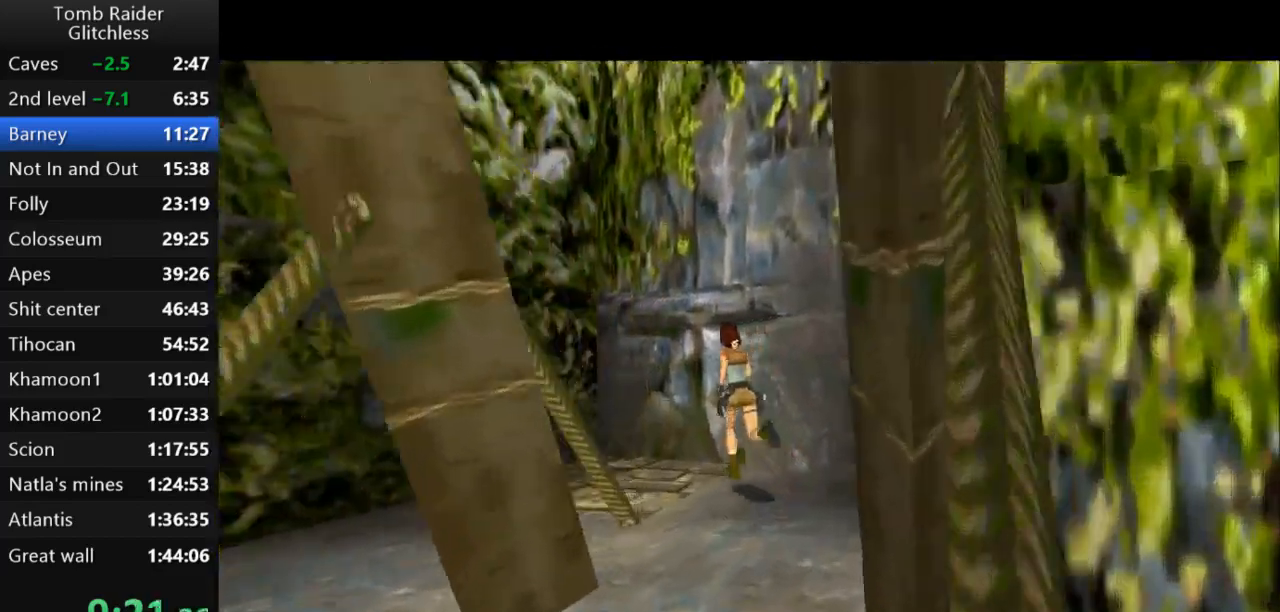
{"keys": ["left"], "events": [[400, "up", "up"]]}
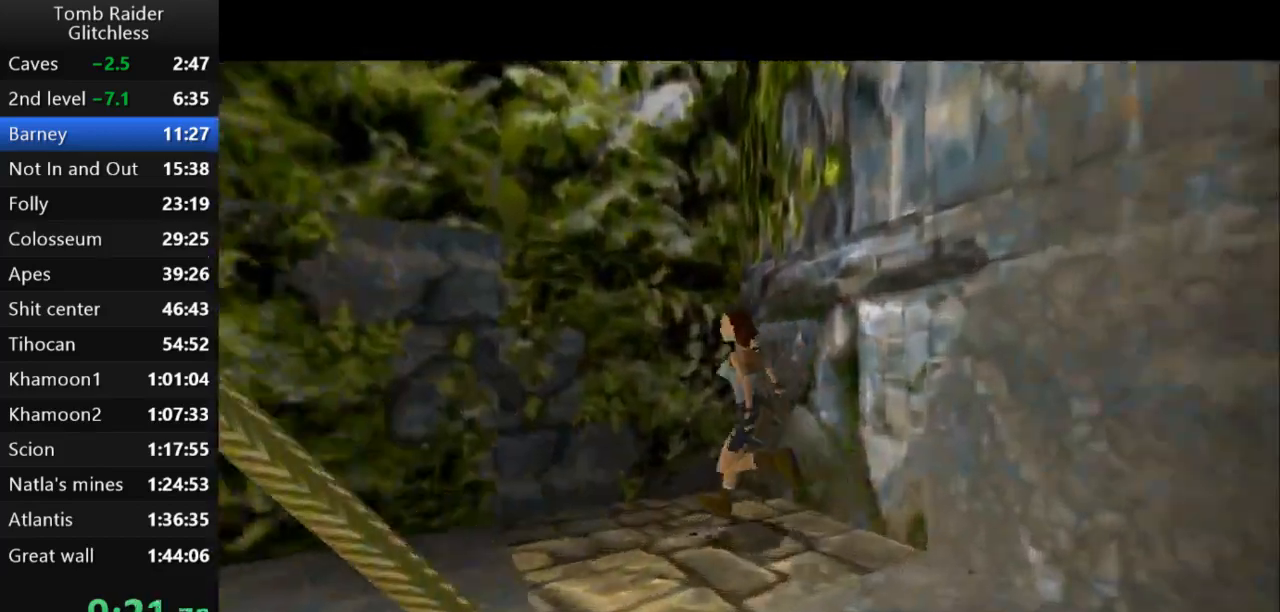
{"keys": ["action2"], "events": [[267, "action2", "down"], [300, "left", "up"]]}
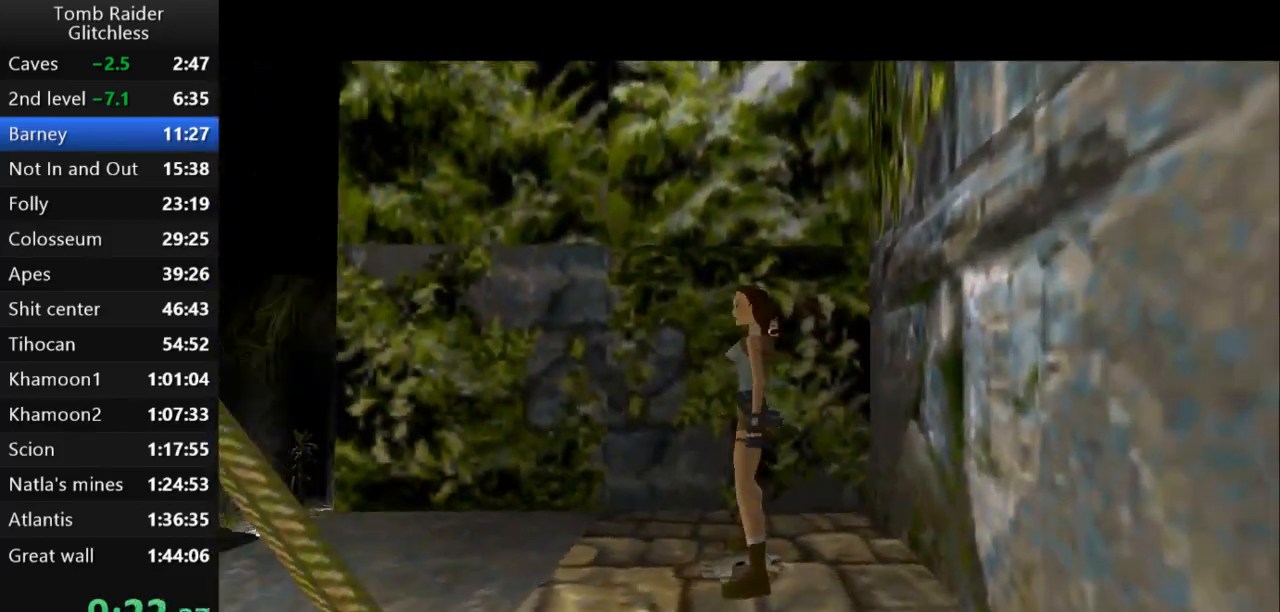
{"keys": [], "events": [[367, "action2", "up"]]}
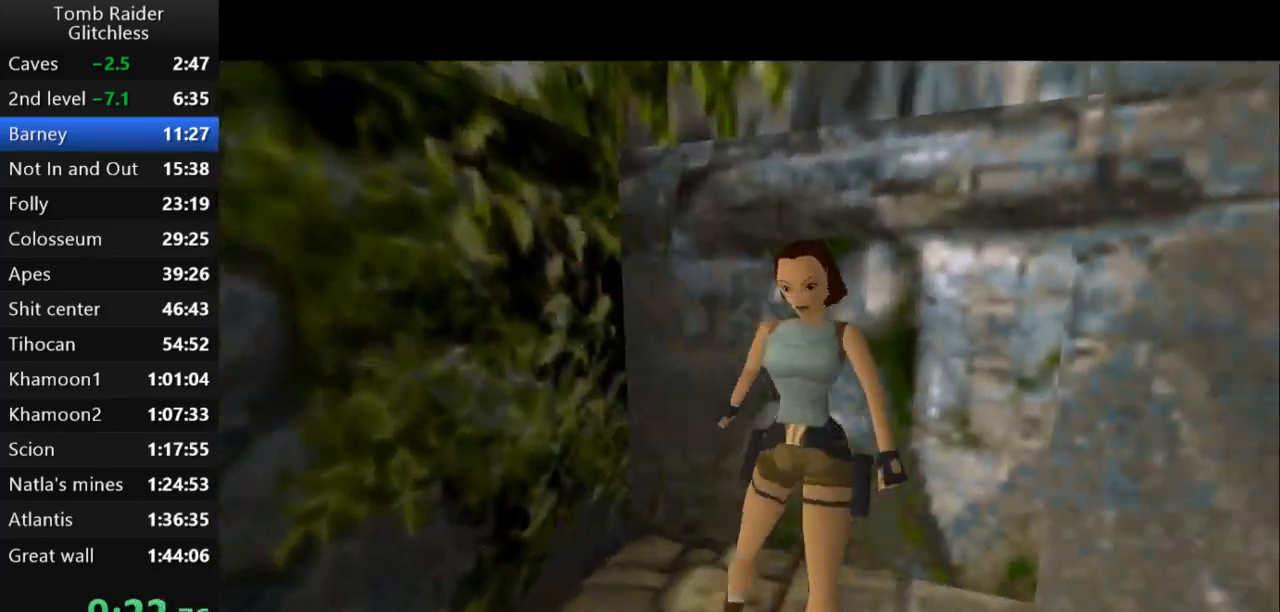
{"keys": [], "events": []}
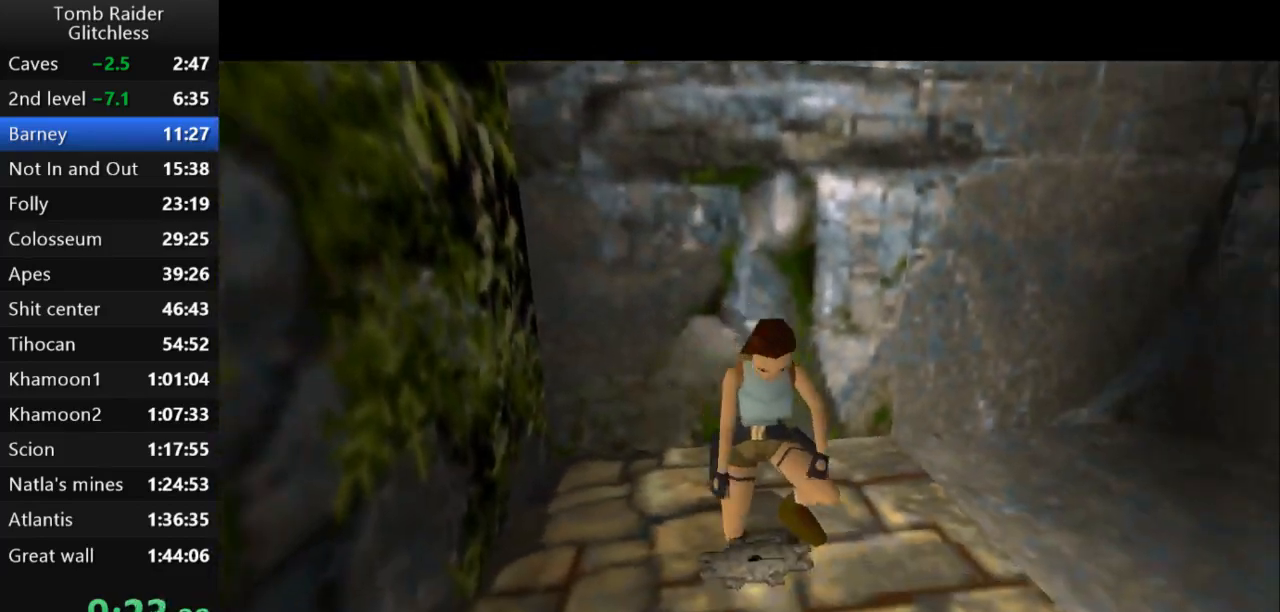
{"keys": ["jump"], "events": [[200, "jump", "down"]]}